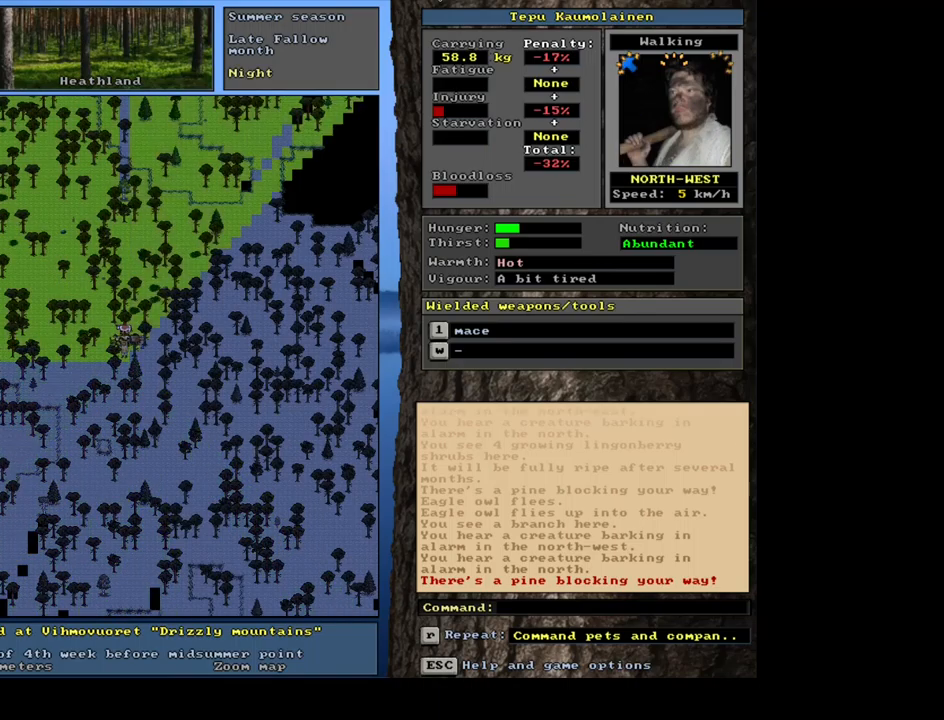
Gameplay with keyboard and mouse; each line is a JSON object with the keys and mouse buttons held at the frame after it. "events" lists presses ("down") and releases ("up") of ".", "/", "0", "1", "2", "3", "4", "5", "6", "7", "8", "9", "a", "alt_l", "alt_r", "b", "backslash", "backspace", "c", "caps_lock", "comma", "ctrl_l", "ctrl_r", "d", "down", "e", "equals", "escape", "f", "f1", "f10", "f11", "f12", "f2", "f3", "f4", "f5", "f6", "f7", "f8", "f9", "g", "h", "i", "j", "k", "l", "lbracket", "left", "m", "minus", "n", "num0", "num1", "num2", "num3", "num4", "num5", "num6", "num7", "num8", "num9", "o", "p", "q", "quote", "rbracket", "return", "right", "s", "semicolon", "shift_l", "shift_r", "space", "super", "t", "tab", "tilde", "u", "up", "v", "w", "x", "y", "z", "mouse_left", "mouse_wheel", "mouse_right", "mouse_mb4" and "mouse_mb5" between this image and that frame as [ms after this image, input, new state], when the widget could be followed in between. "mouse_left", "mouse_wheel", "mouse_right", "mouse_mb4", "mouse_mb5" = the "left", "wheel", "right", "mb4", "mb5" buttons of the "mouse" list. No other keys are recorded. "wheel" means that the mouse wheel is clicked or scrolled. Mouse movement is not recorded. Not read: r.
{"keys": [], "mouse": [], "events": []}
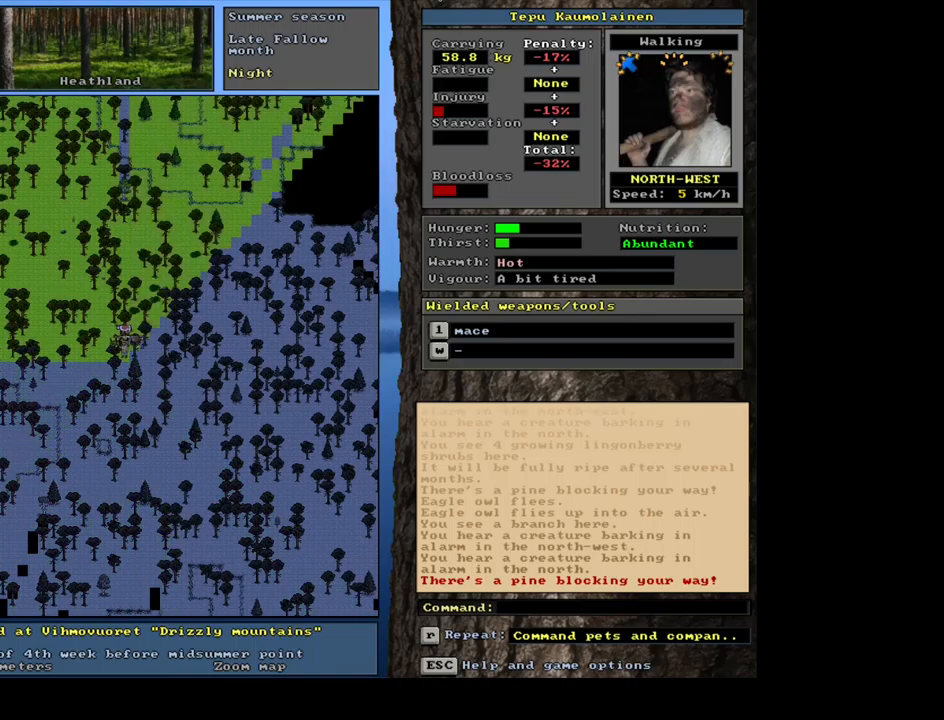
{"keys": [], "mouse": [], "events": []}
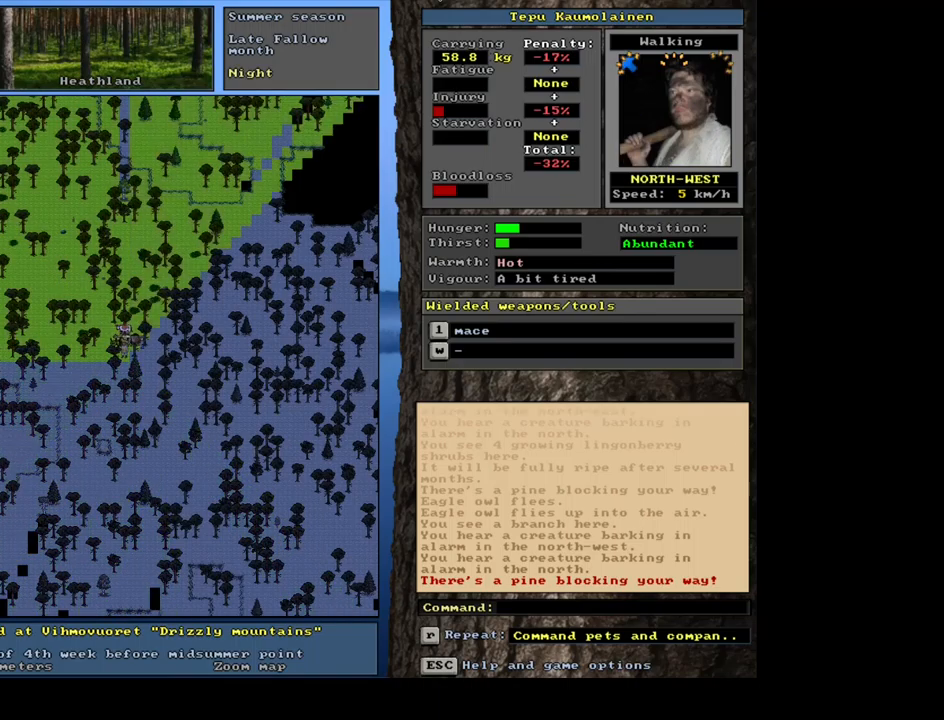
{"keys": [], "mouse": [], "events": []}
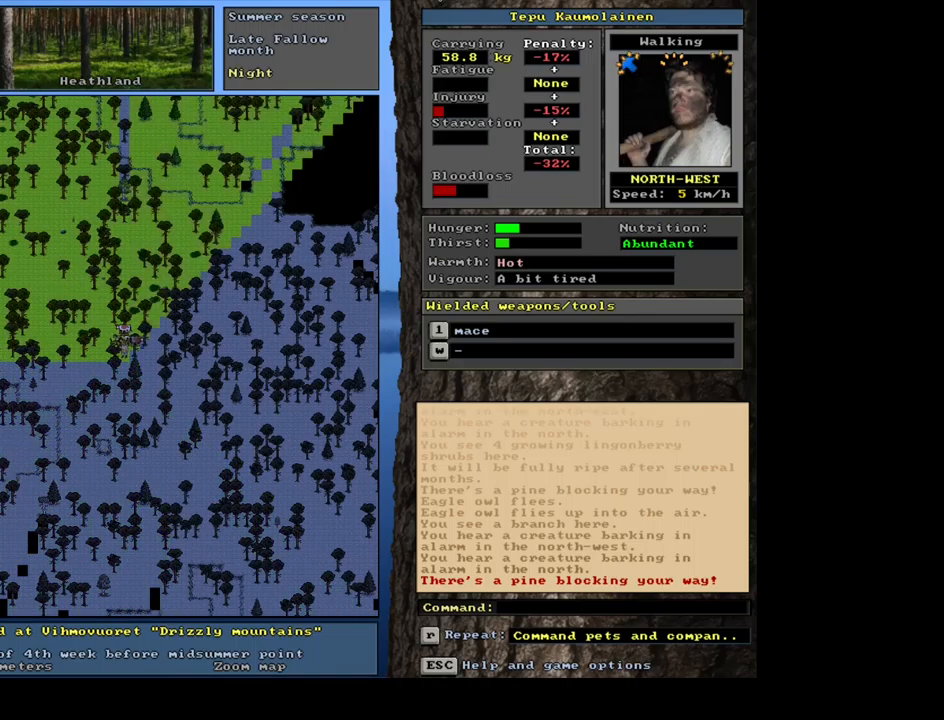
{"keys": [], "mouse": [], "events": []}
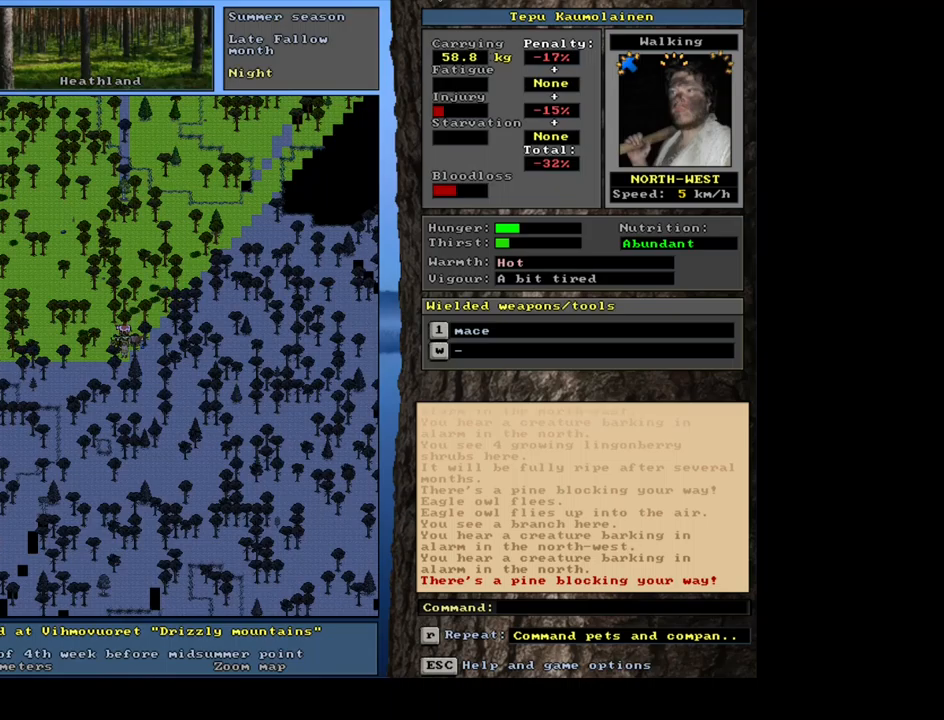
{"keys": [], "mouse": [], "events": [[150, "num4", "down"], [300, "num4", "up"]]}
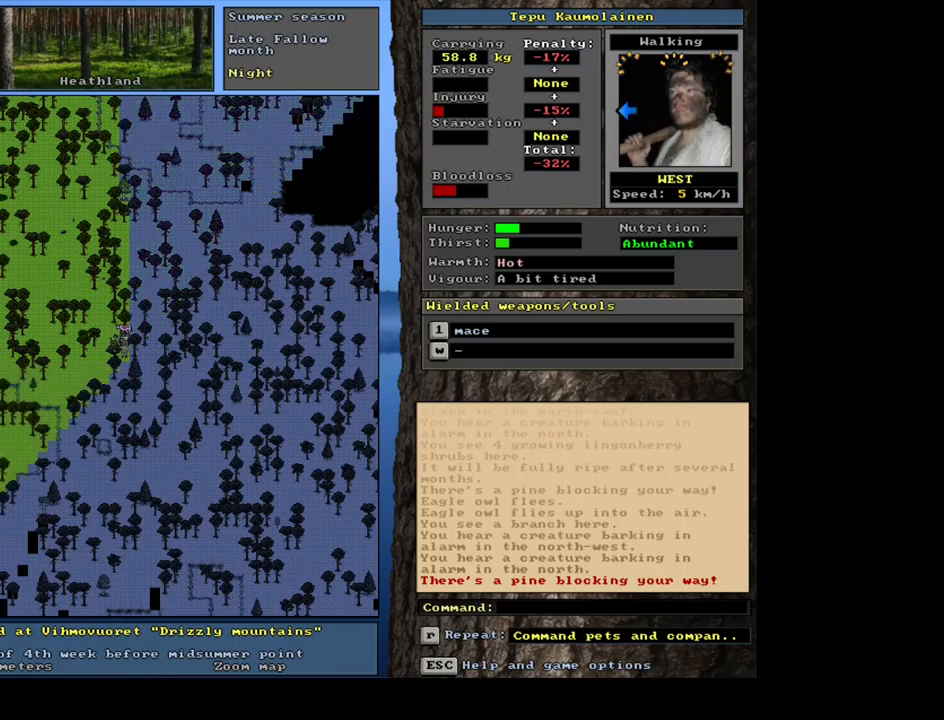
{"keys": [], "mouse": [], "events": []}
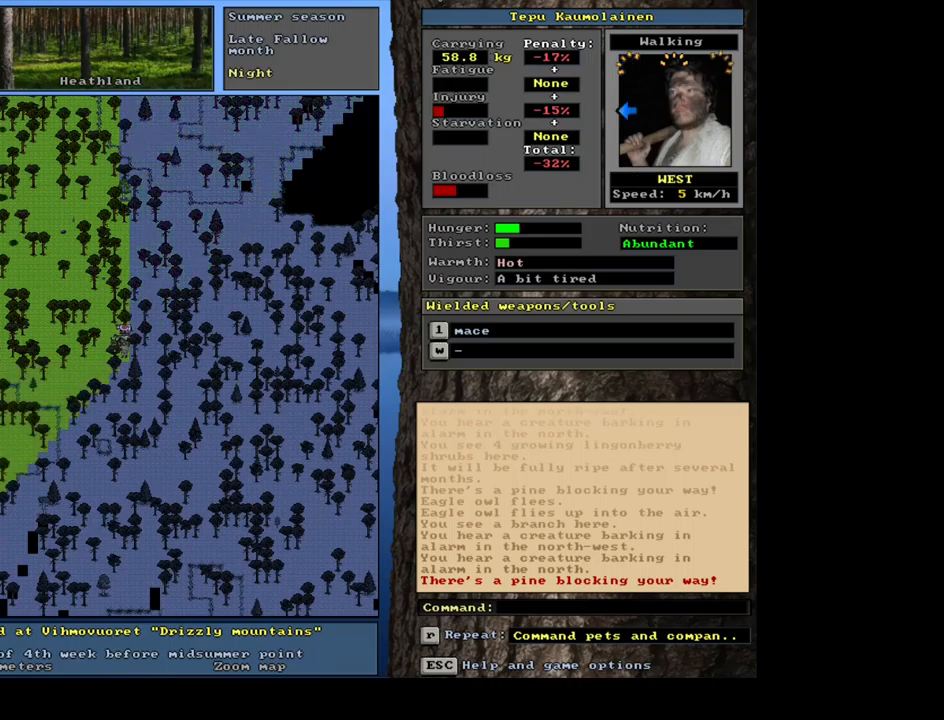
{"keys": [], "mouse": [], "events": []}
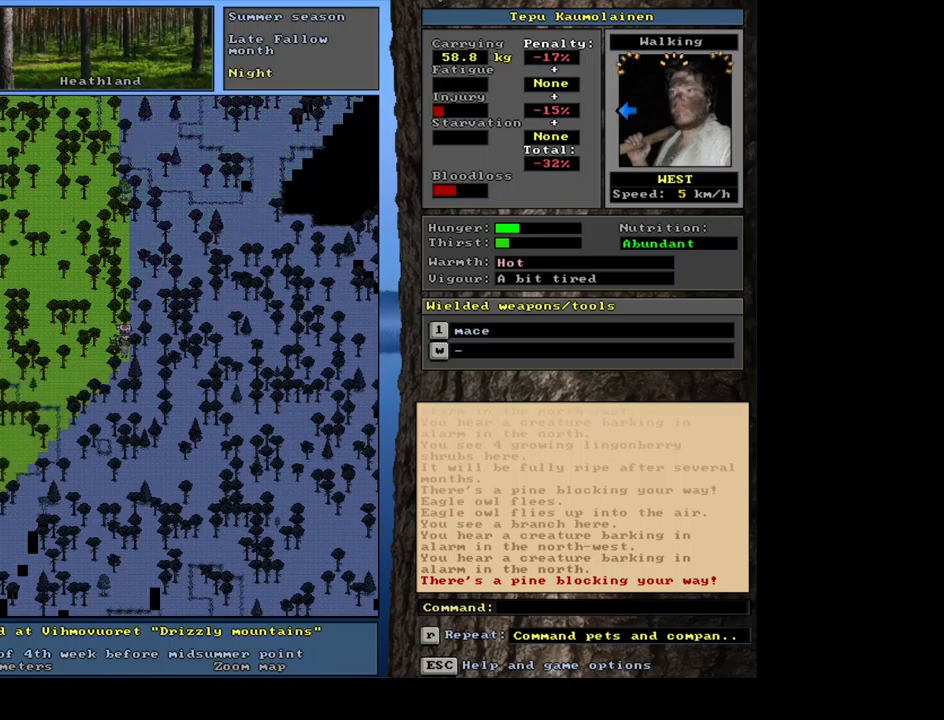
{"keys": ["num6"], "mouse": [], "events": [[217, ".", "down"], [333, ".", "up"], [400, "num6", "down"]]}
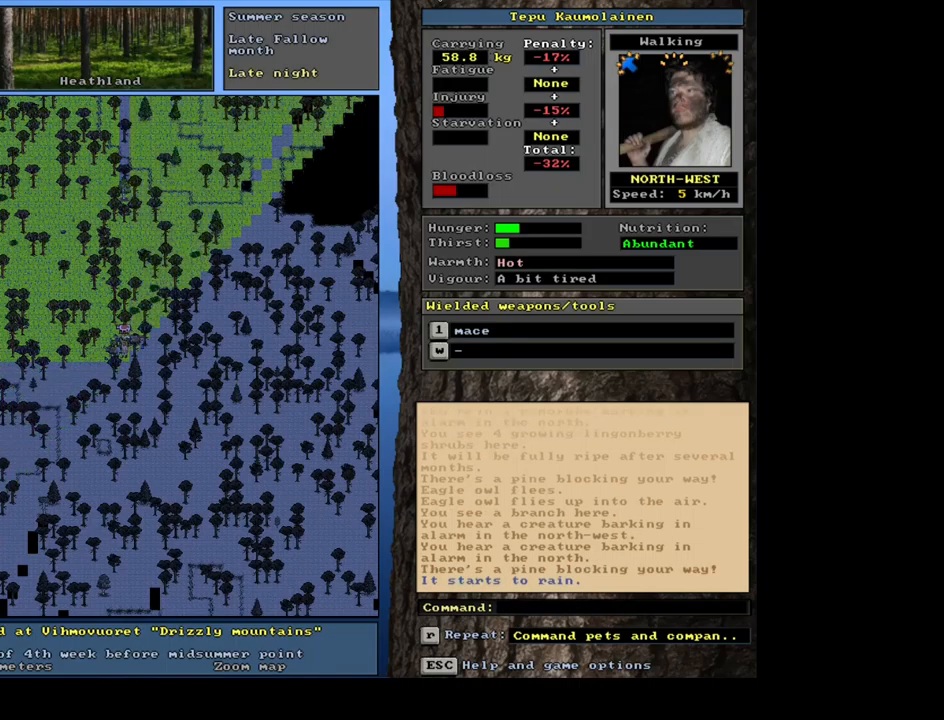
{"keys": [], "mouse": [], "events": [[17, "num6", "up"], [200, ".", "down"], [333, ".", "up"]]}
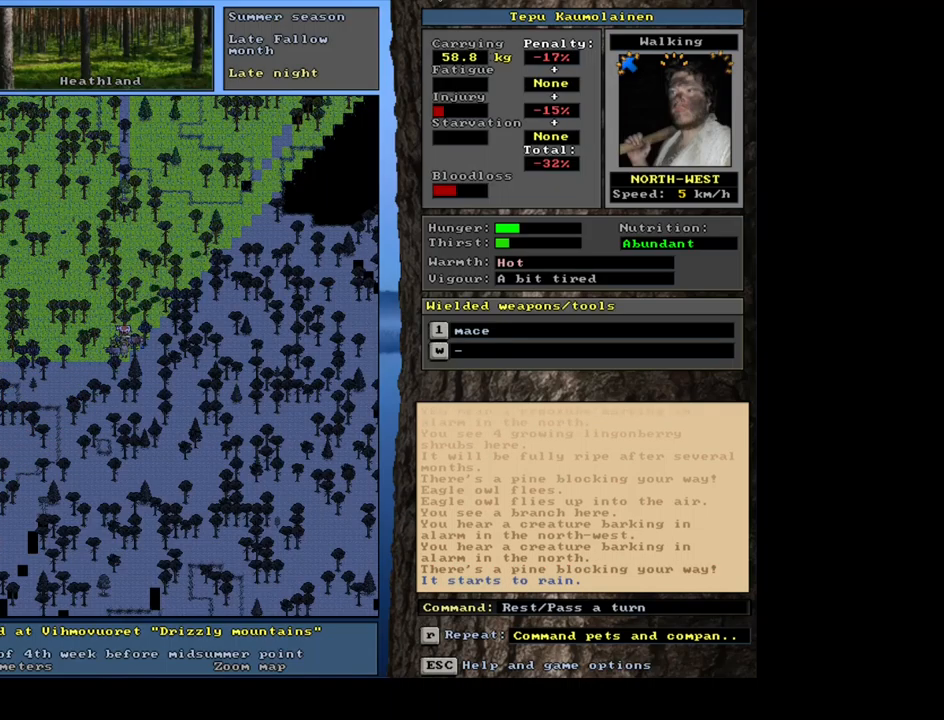
{"keys": [], "mouse": [], "events": [[67, "num4", "down"], [183, "num4", "up"], [283, ".", "down"], [400, ".", "up"]]}
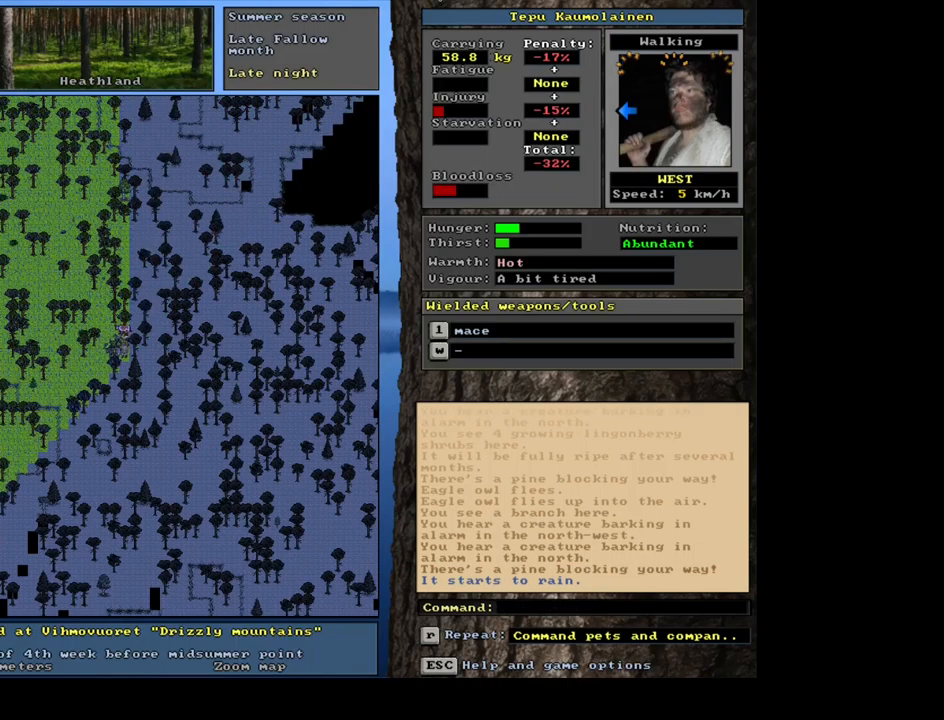
{"keys": [], "mouse": [], "events": [[133, ".", "down"], [267, ".", "up"]]}
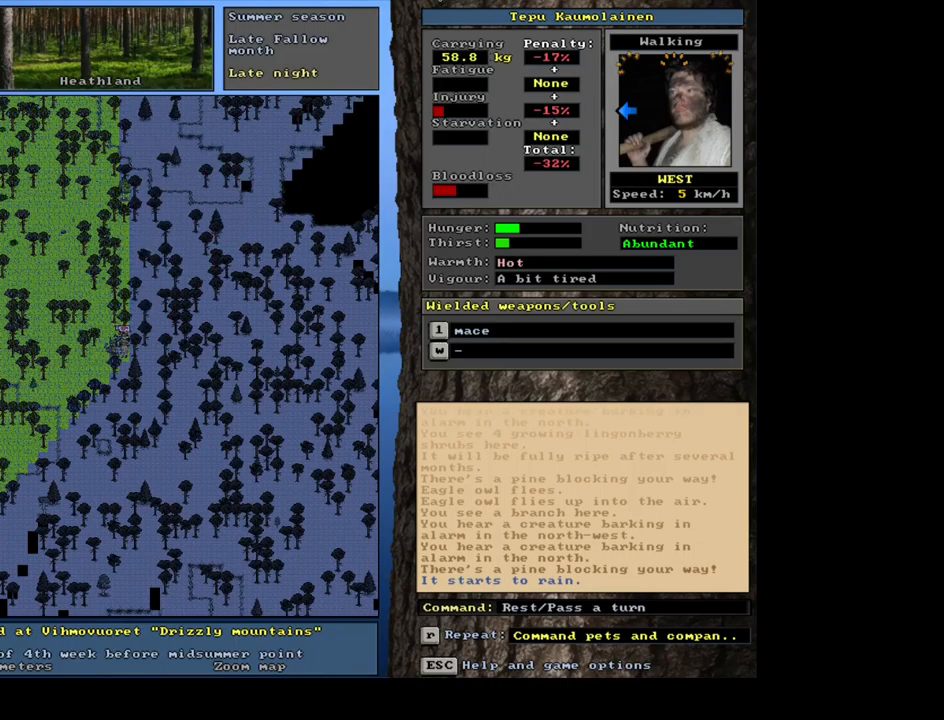
{"keys": ["ctrl_l", "num8"], "mouse": [], "events": [[67, "ctrl_l", "down"], [183, "num9", "down"], [283, "num9", "up"], [400, "num8", "down"]]}
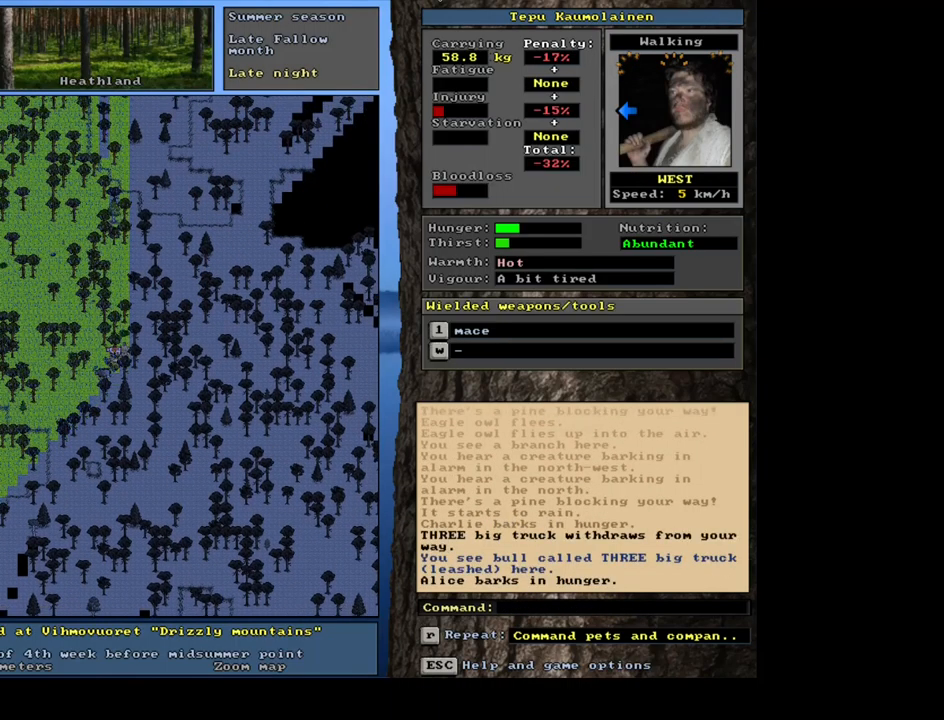
{"keys": ["ctrl_l"], "mouse": [], "events": [[17, "num8", "up"], [300, "num4", "down"], [483, "num4", "up"]]}
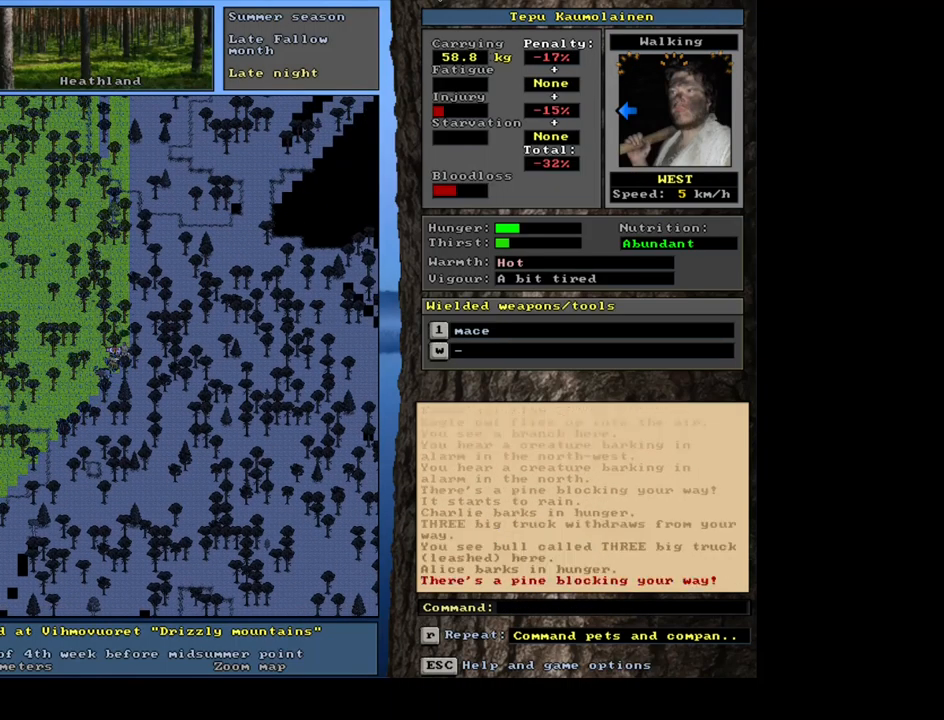
{"keys": ["ctrl_l"], "mouse": [], "events": []}
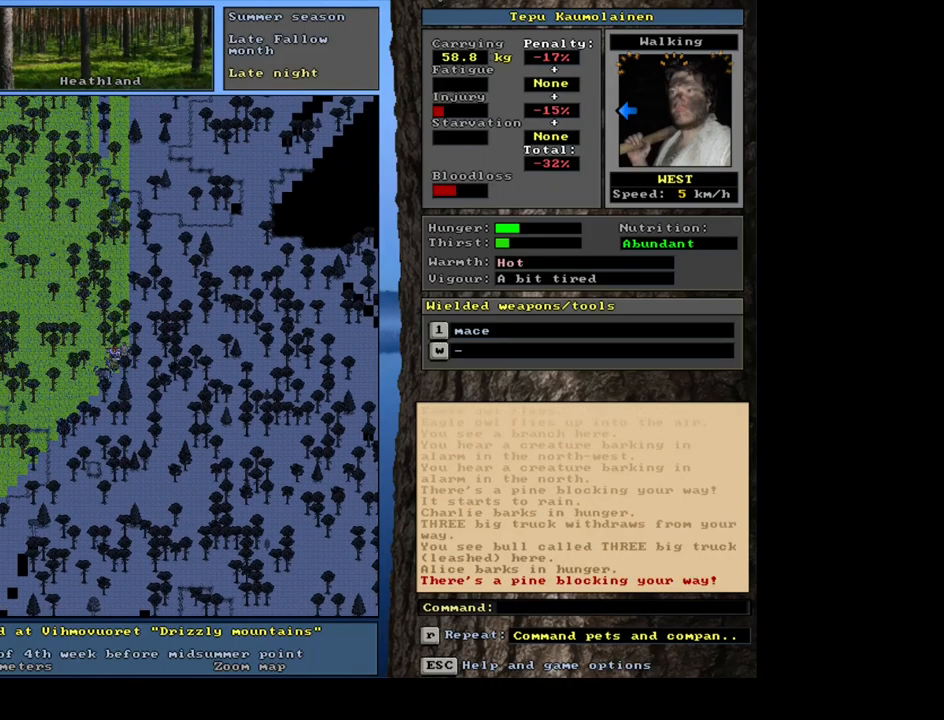
{"keys": ["ctrl_l"], "mouse": [], "events": [[267, "num4", "down"], [417, "num4", "up"]]}
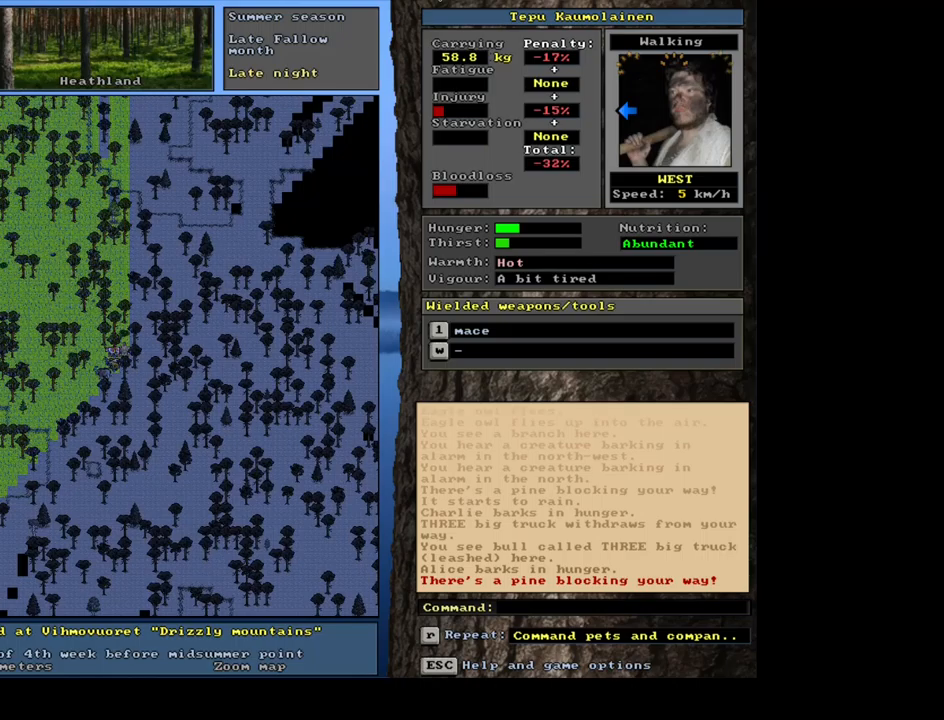
{"keys": ["ctrl_l"], "mouse": [], "events": [[250, "num1", "down"], [384, "num1", "up"]]}
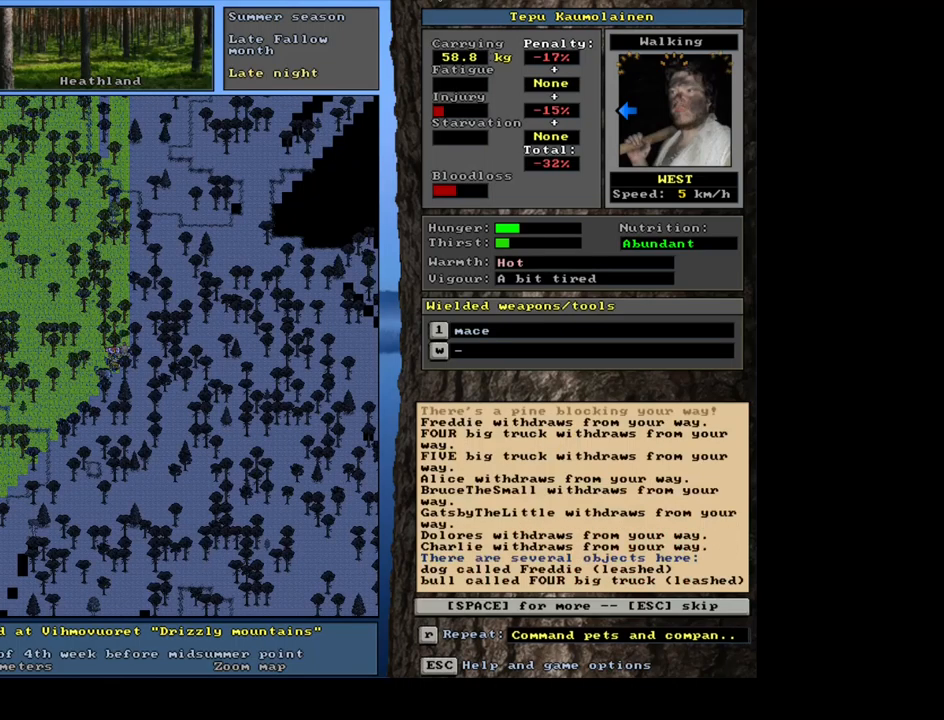
{"keys": [], "mouse": [], "events": [[84, "num7", "down"], [217, "num7", "up"], [417, "ctrl_l", "up"]]}
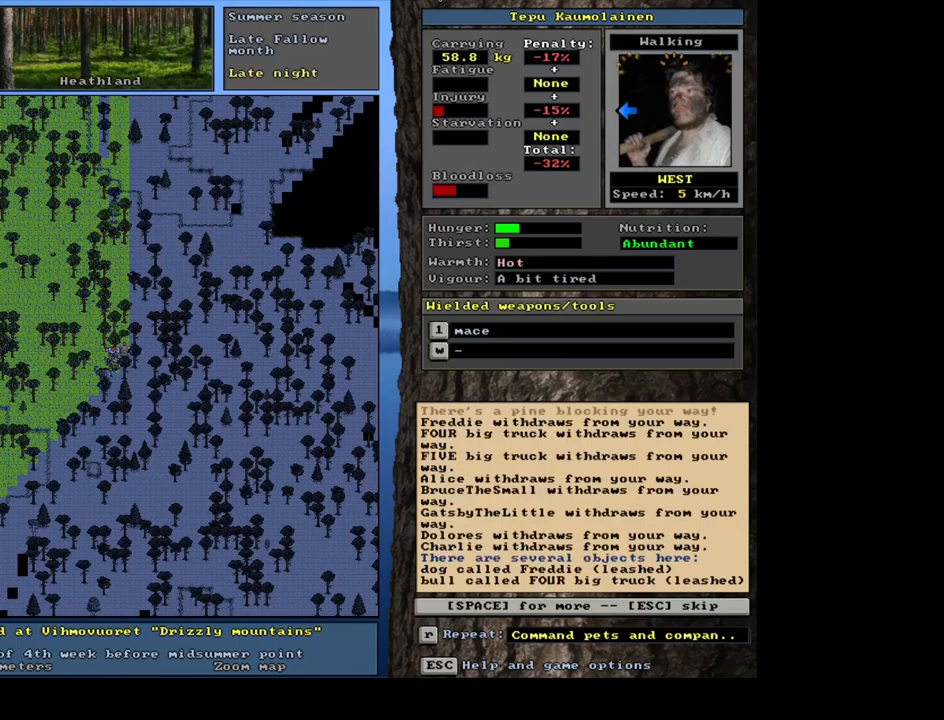
{"keys": [], "mouse": [], "events": [[150, "space", "down"], [200, "space", "up"]]}
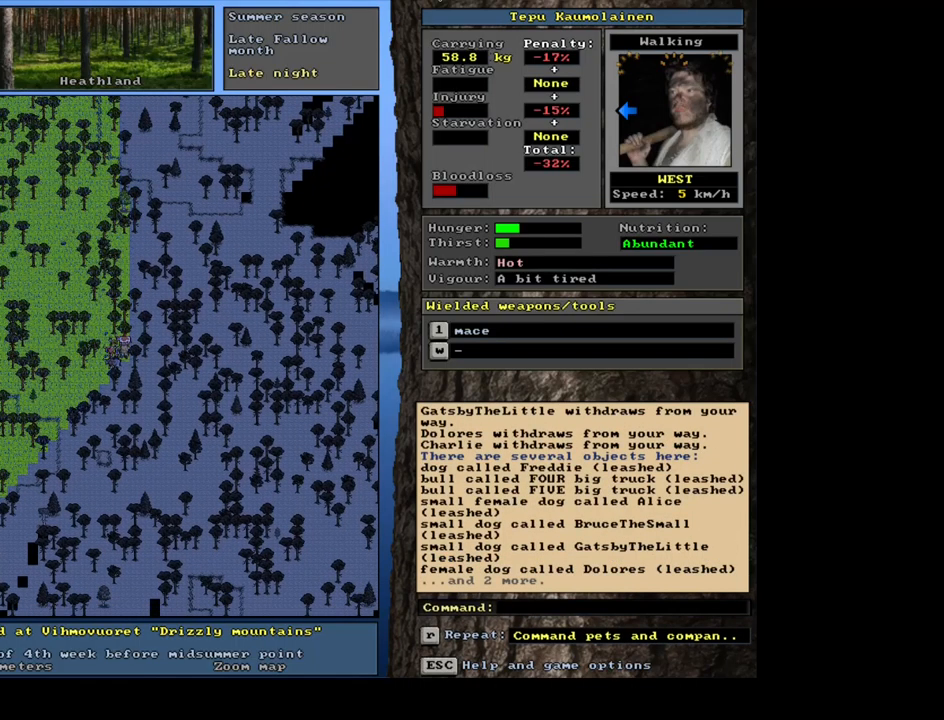
{"keys": ["ctrl_l"], "mouse": [], "events": [[84, "ctrl_l", "down"], [184, "num7", "down"], [300, "num7", "up"], [400, "num7", "down"], [500, "num7", "up"]]}
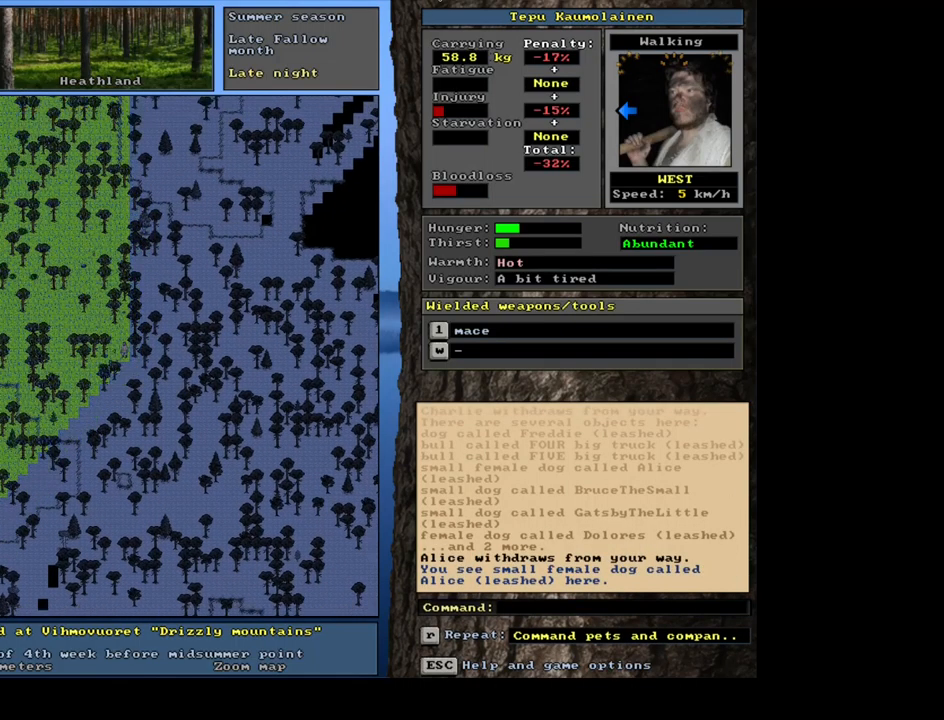
{"keys": ["ctrl_l"], "mouse": [], "events": [[117, "num7", "down"], [234, "num7", "up"]]}
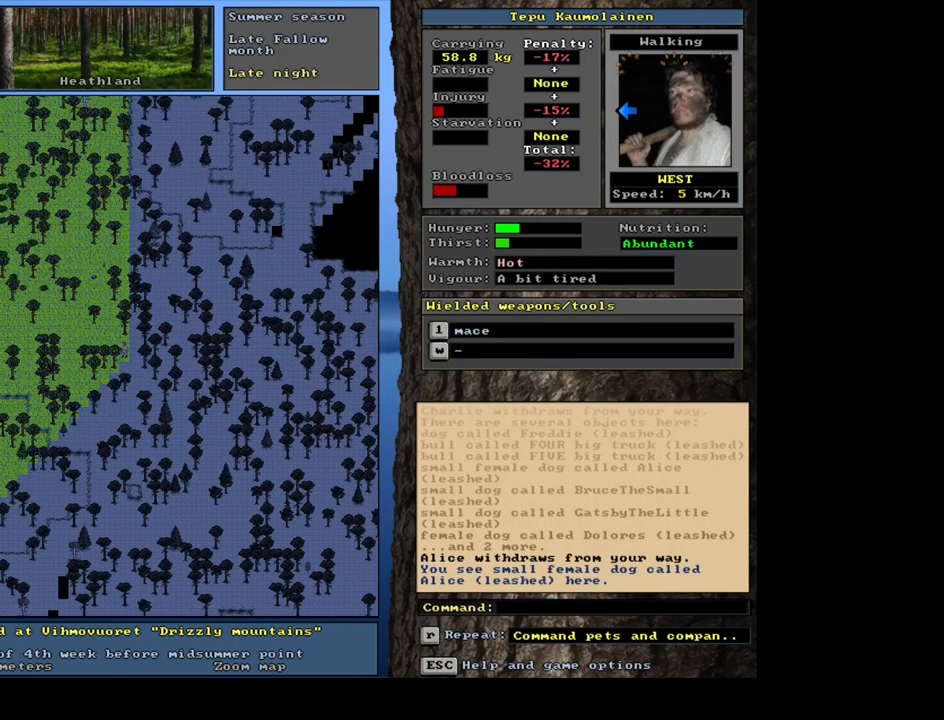
{"keys": ["ctrl_l"], "mouse": [], "events": [[350, "num7", "down"], [484, "num7", "up"]]}
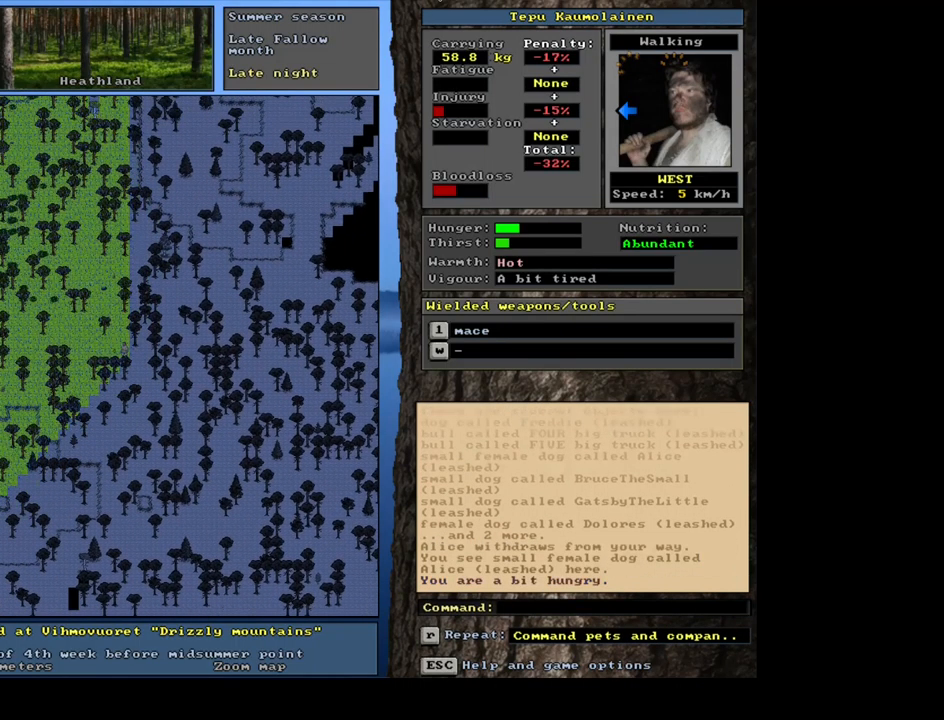
{"keys": ["ctrl_l"], "mouse": [], "events": [[100, "num7", "down"], [284, "num7", "up"]]}
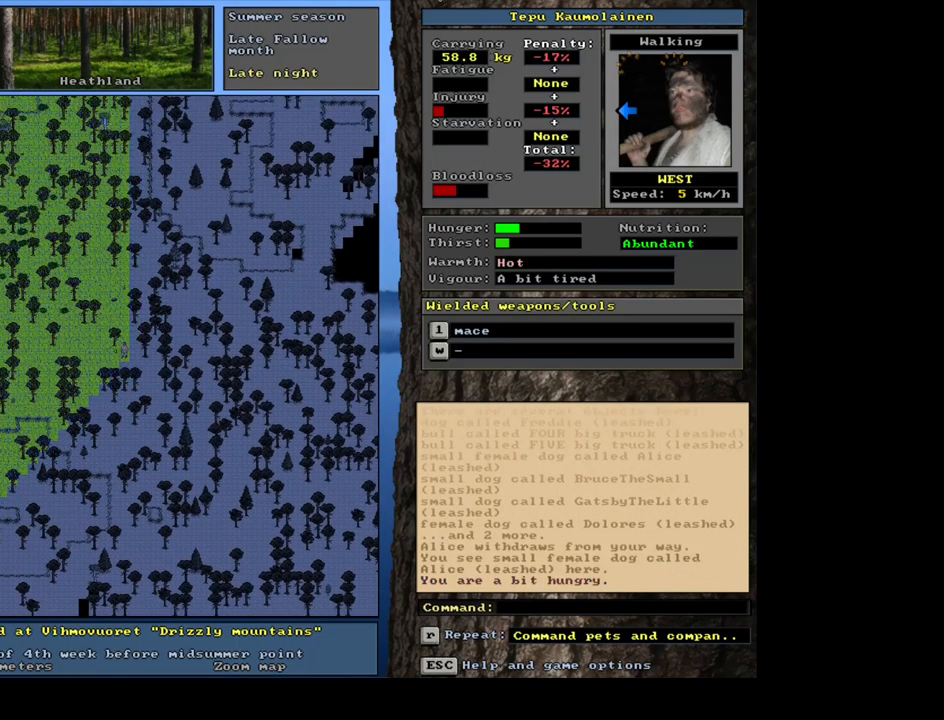
{"keys": ["num6"], "mouse": [], "events": [[350, "ctrl_l", "up"], [434, "num6", "down"]]}
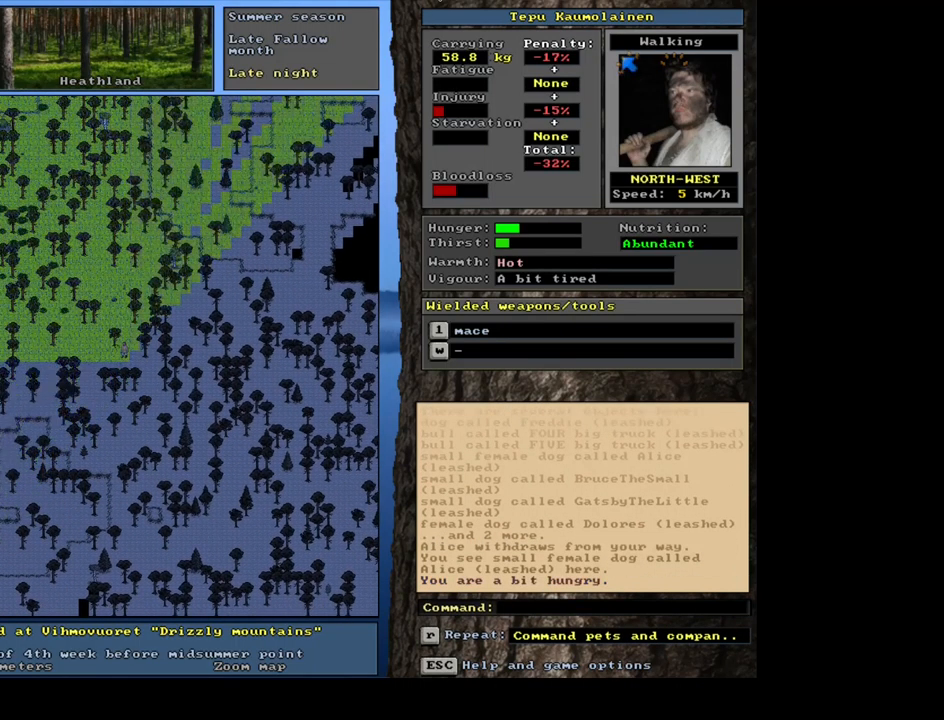
{"keys": ["ctrl_l", "num8"], "mouse": [], "events": [[34, "num6", "up"], [167, "ctrl_l", "down"], [350, "num8", "down"]]}
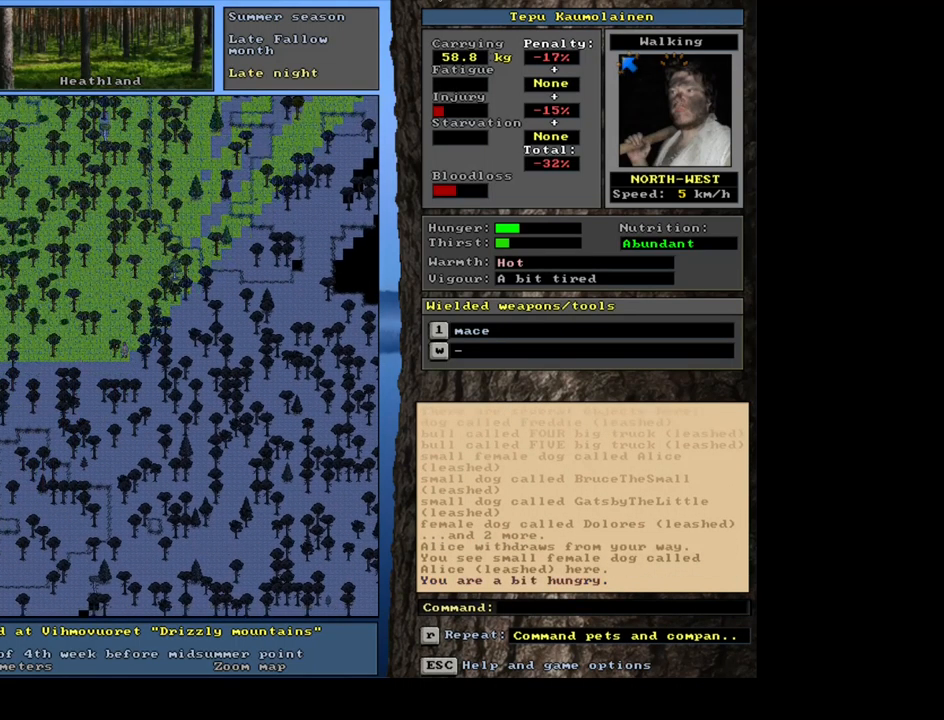
{"keys": ["ctrl_l"], "mouse": [], "events": [[50, "num9", "down"], [217, "num9", "up"], [251, "num8", "up"], [334, "num7", "down"], [451, "num7", "up"]]}
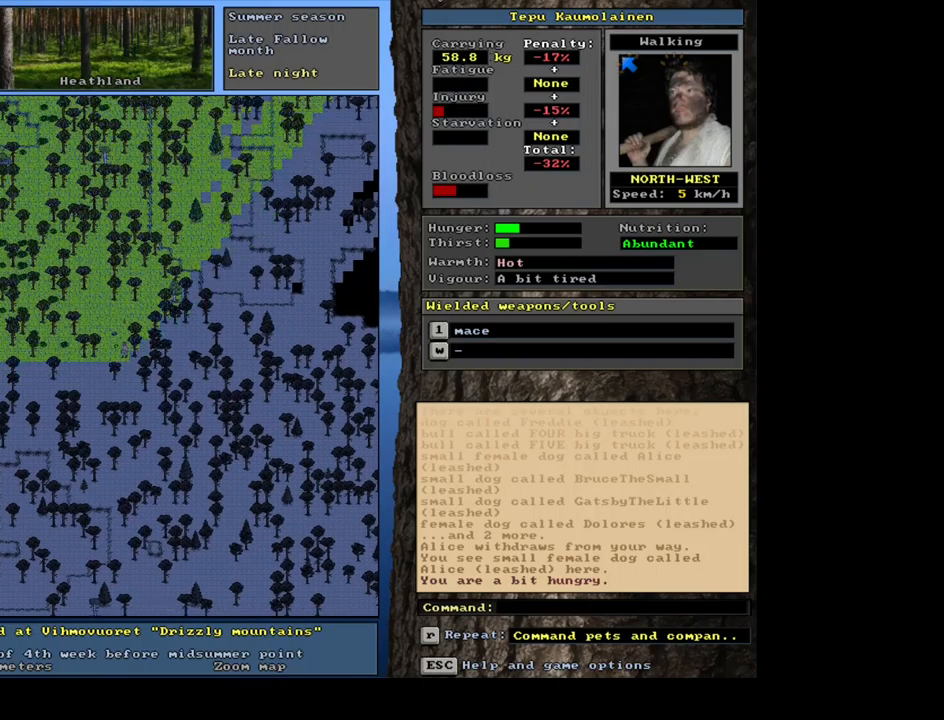
{"keys": ["ctrl_l", "num8"], "mouse": [], "events": [[33, "num8", "down"], [167, "num8", "up"], [267, "num7", "down"], [400, "num7", "up"], [500, "num8", "down"]]}
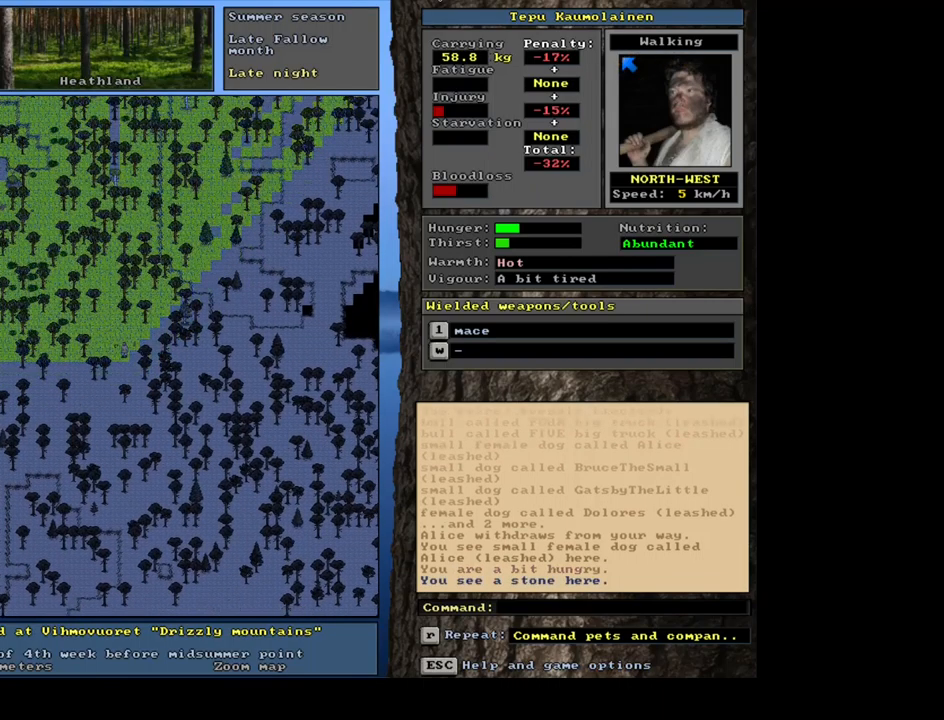
{"keys": ["ctrl_l"], "mouse": [], "events": [[83, "num7", "down"], [100, "num8", "up"], [117, "num7", "up"], [233, "num8", "down"], [333, "num8", "up"]]}
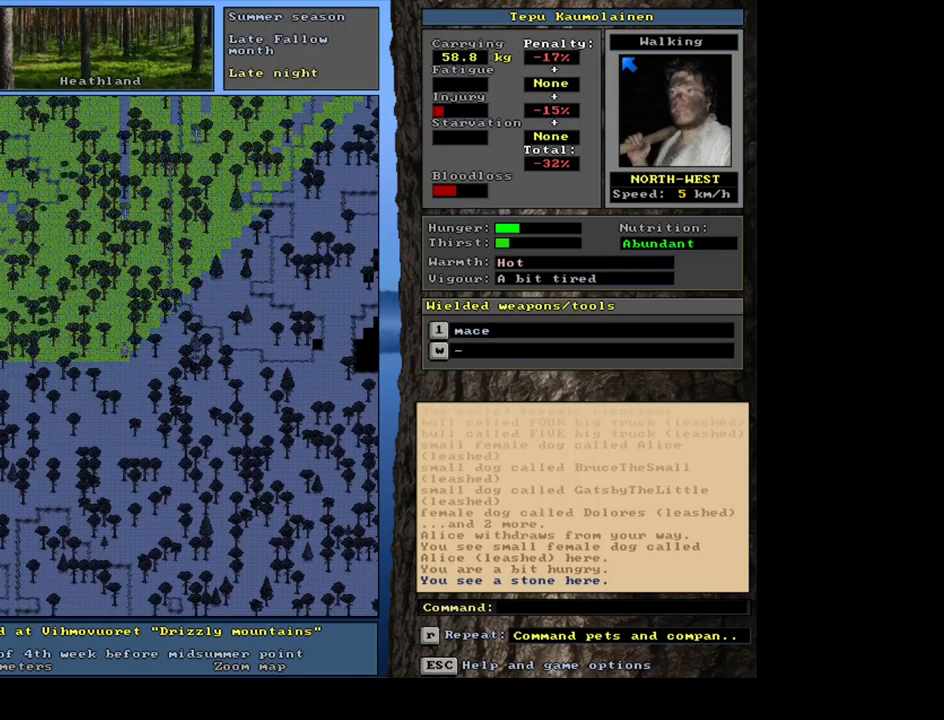
{"keys": ["ctrl_l", "num7"], "mouse": [], "events": [[350, "num8", "down"], [467, "num7", "down"], [483, "num8", "up"]]}
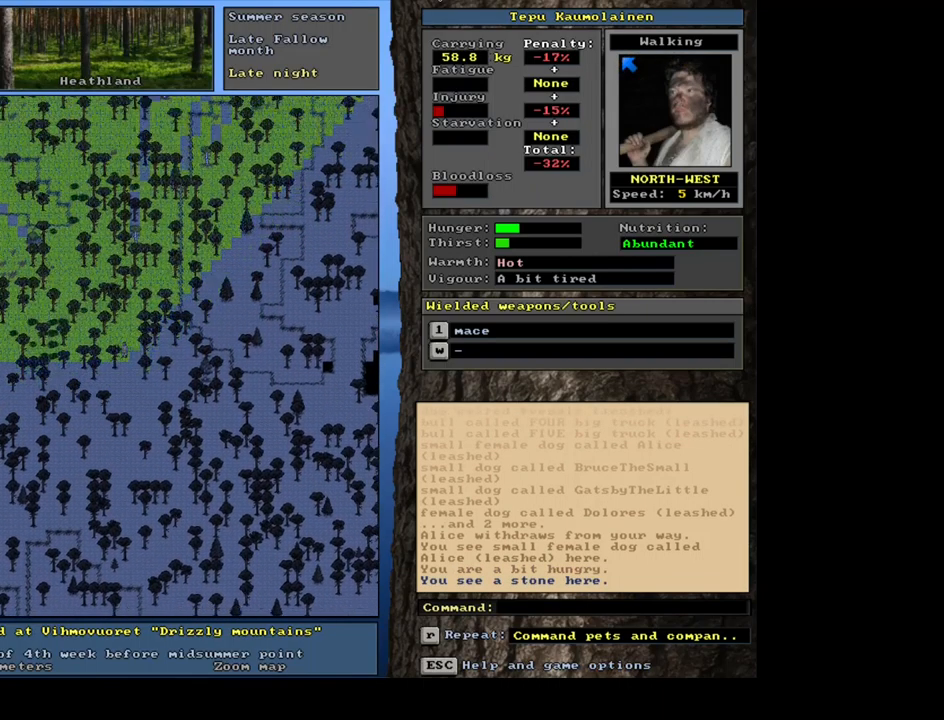
{"keys": ["ctrl_l", "num7"], "mouse": [], "events": [[67, "num7", "up"], [233, "num7", "down"], [350, "num7", "up"], [500, "num7", "down"]]}